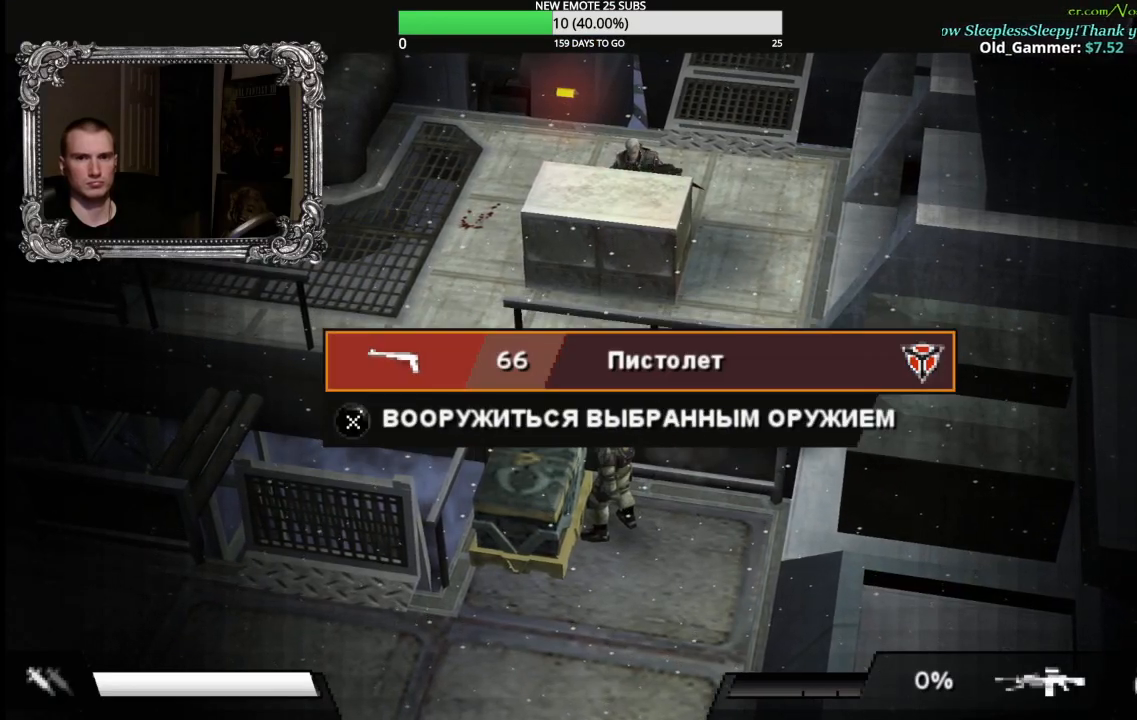
Gameplay with a controller (Xbox layout); each line is a JSON object with the inputs held at the frame after it. "events" lists button and stick changes between this image and that frame as [ms after this image, input, new state], when the widget could be followed in between.
{"buttons": ["B"], "left_stick": "center", "right_stick": "center", "events": [[33, "A", "up"], [300, "B", "down"], [400, "B", "up"], [483, "B", "down"]]}
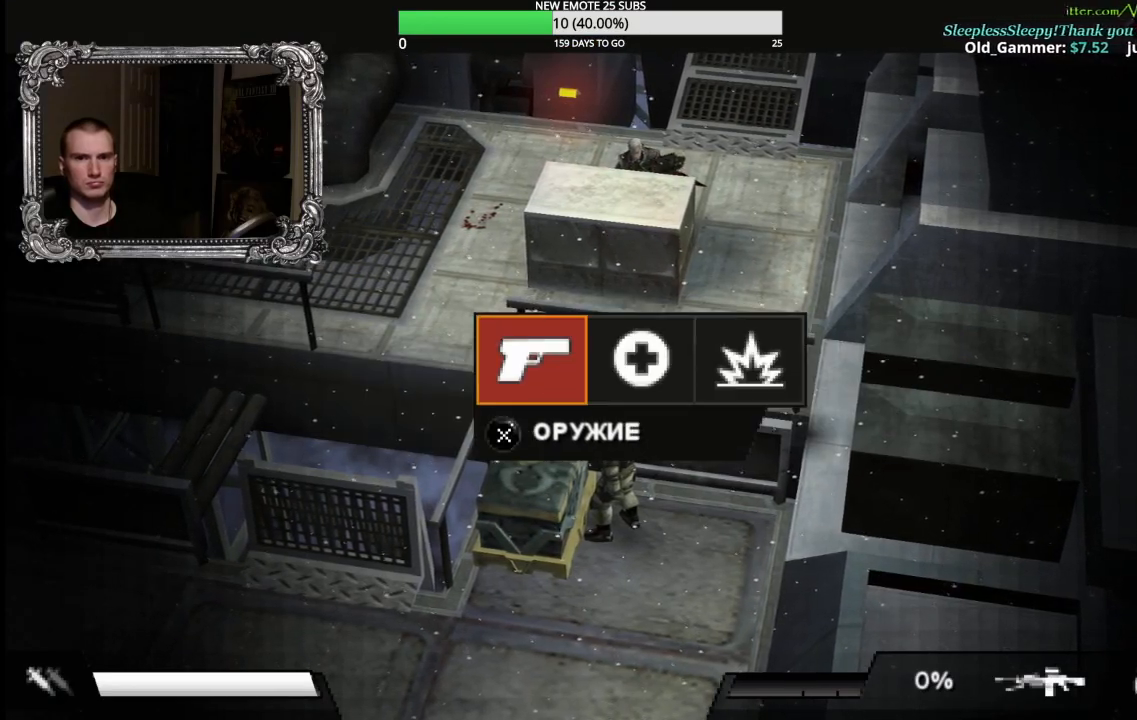
{"buttons": ["X", "L1"], "left_stick": "down", "right_stick": "center", "events": [[83, "B", "up"], [133, "left_stick", "up"], [300, "L1", "down"], [300, "left_stick", "center"], [333, "X", "down"], [367, "left_stick", "down"]]}
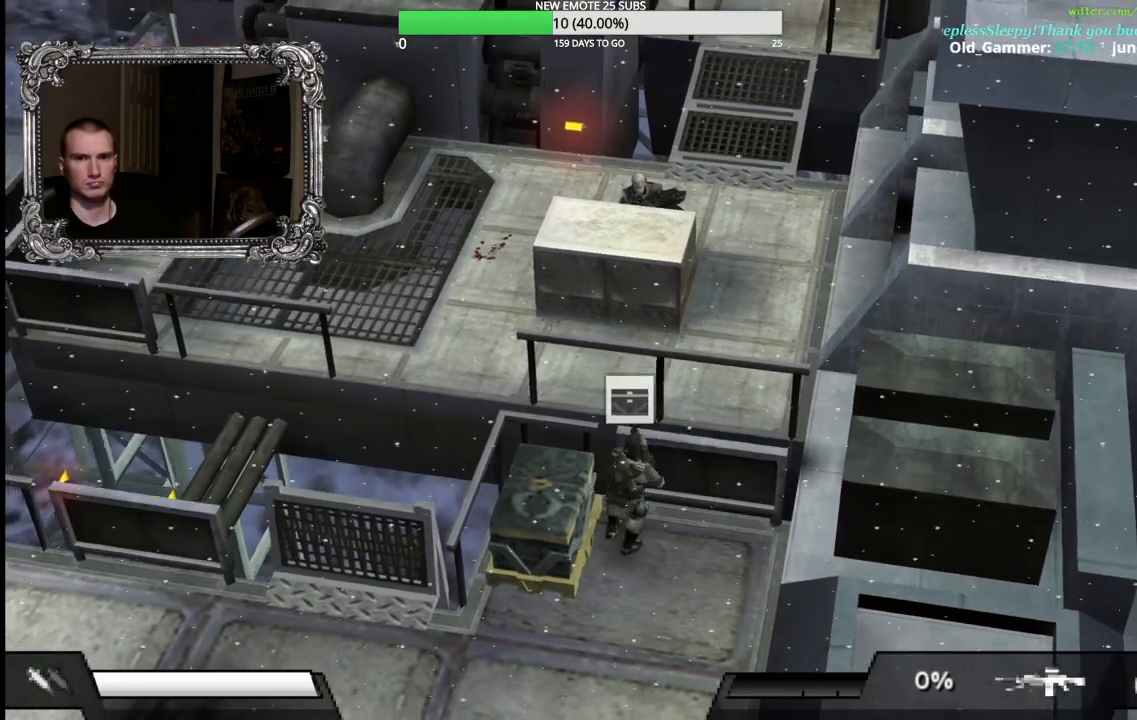
{"buttons": ["L1"], "left_stick": "down", "right_stick": "center", "events": [[300, "X", "up"]]}
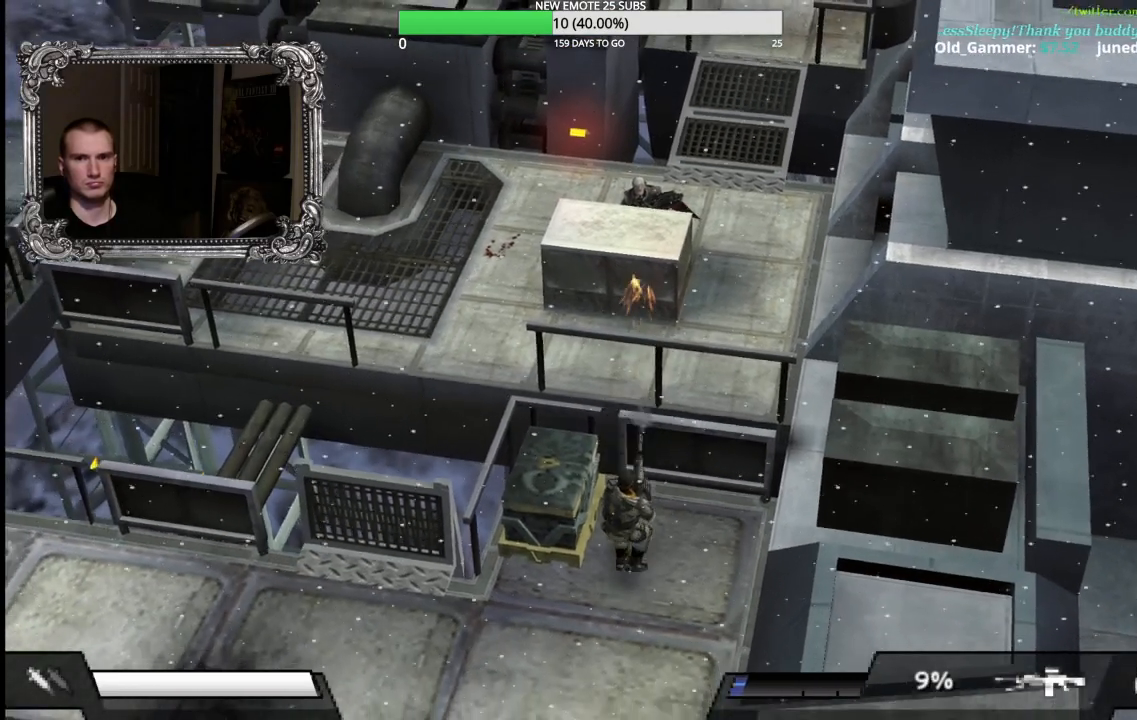
{"buttons": ["L1"], "left_stick": "down", "right_stick": "center", "events": []}
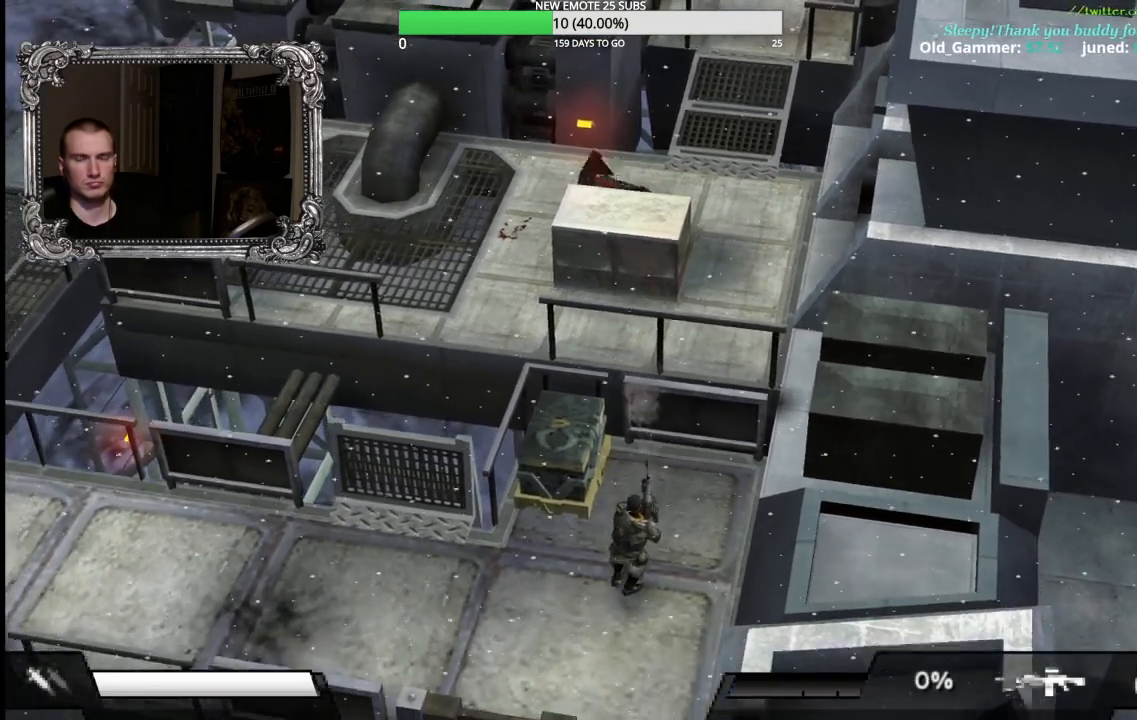
{"buttons": ["X", "L1"], "left_stick": "left", "right_stick": "center", "events": [[33, "X", "down"], [233, "left_stick", "left"]]}
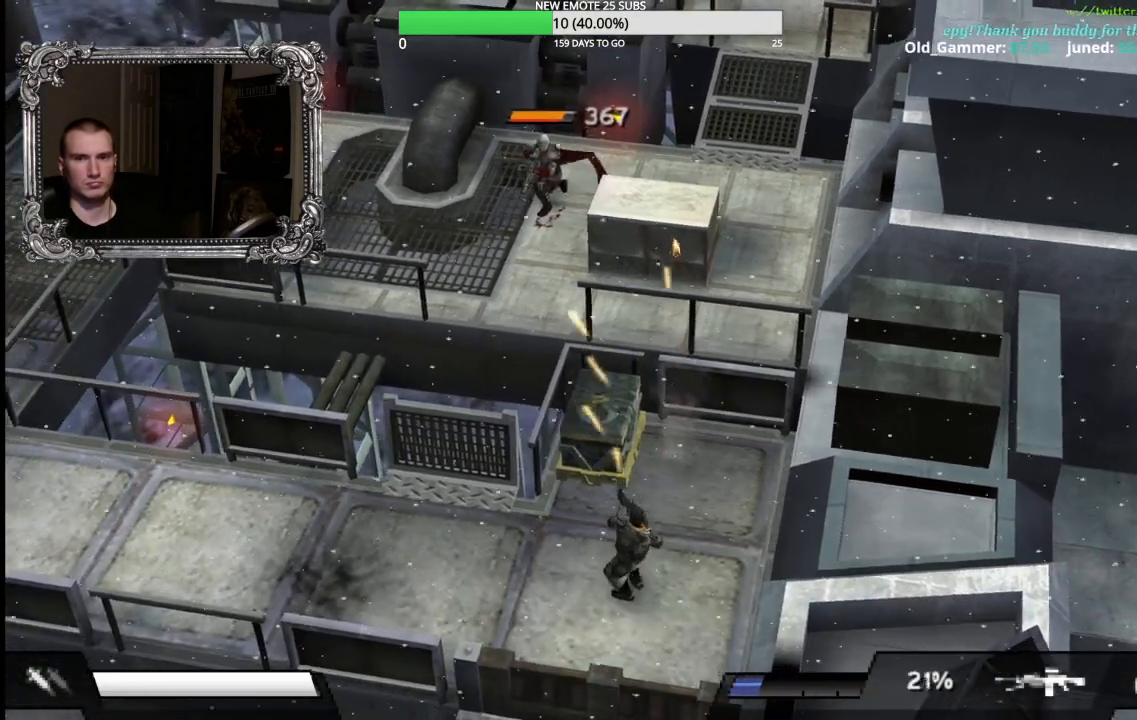
{"buttons": ["X", "L1"], "left_stick": "left", "right_stick": "center", "events": []}
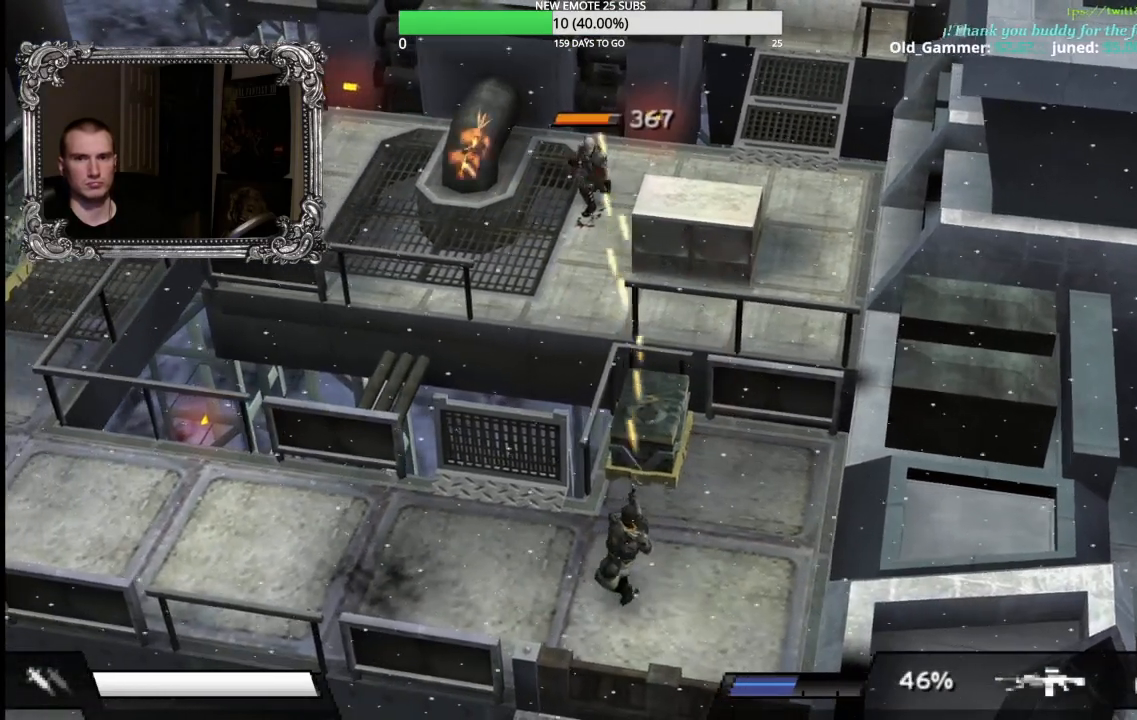
{"buttons": ["X", "L1"], "left_stick": "left", "right_stick": "center", "events": []}
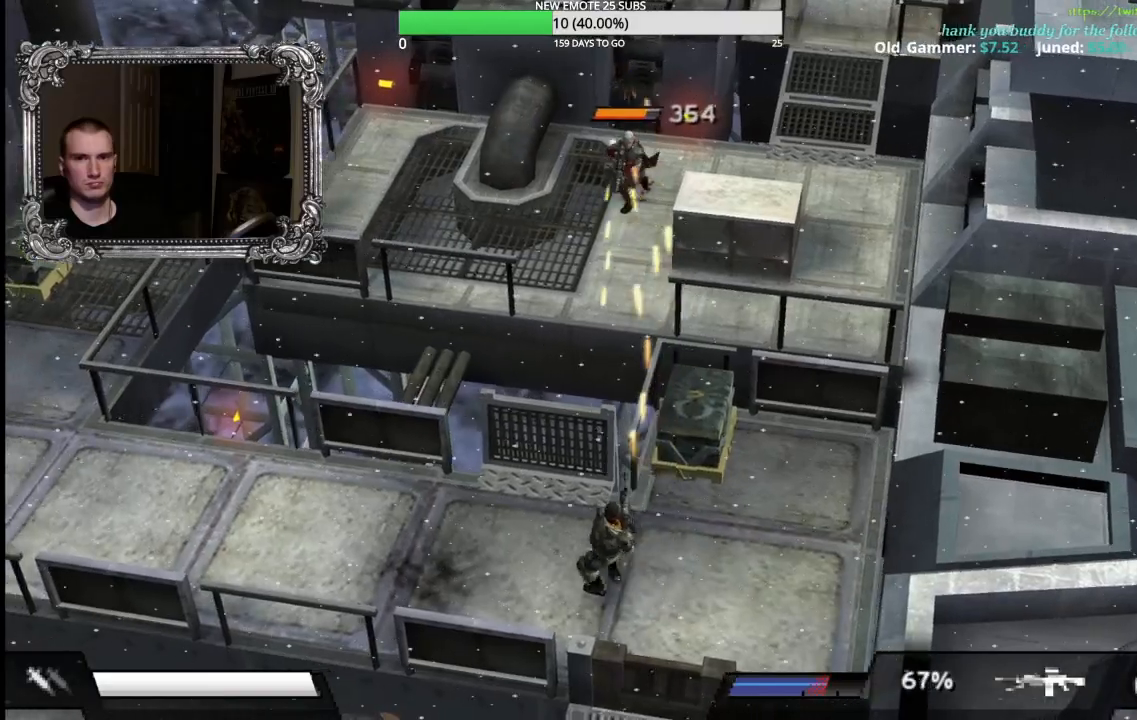
{"buttons": [], "left_stick": "left", "right_stick": "center", "events": [[183, "X", "up"], [233, "L1", "up"]]}
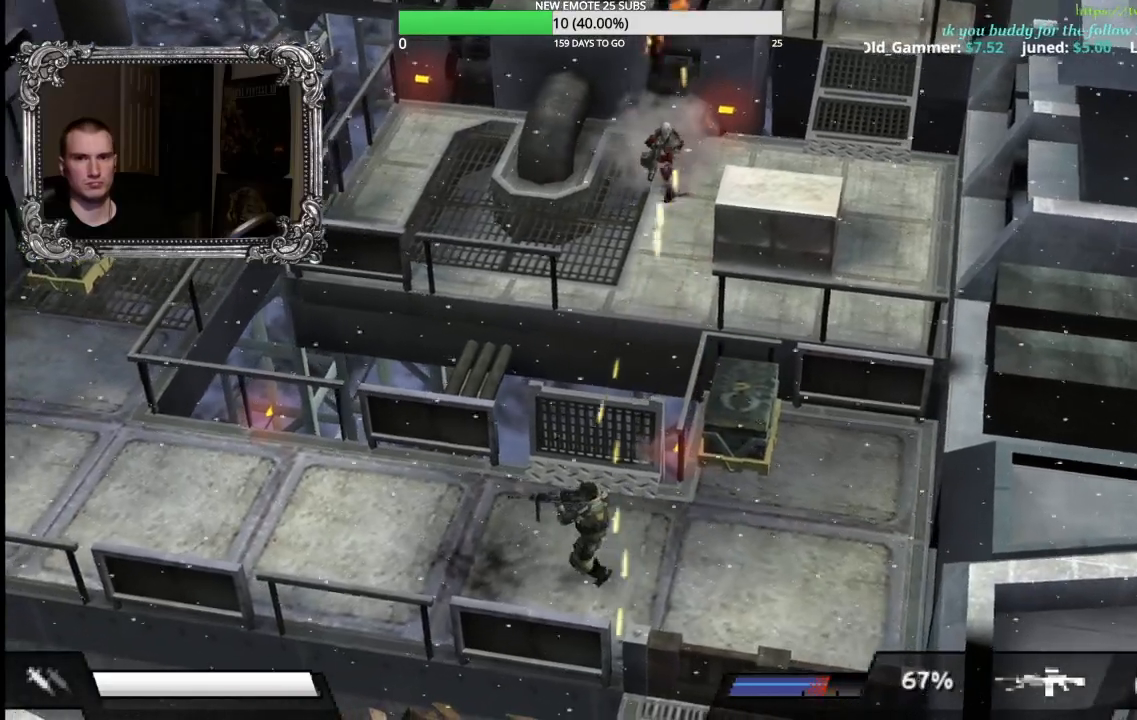
{"buttons": [], "left_stick": "up-left", "right_stick": "center", "events": [[433, "left_stick", "up-left"]]}
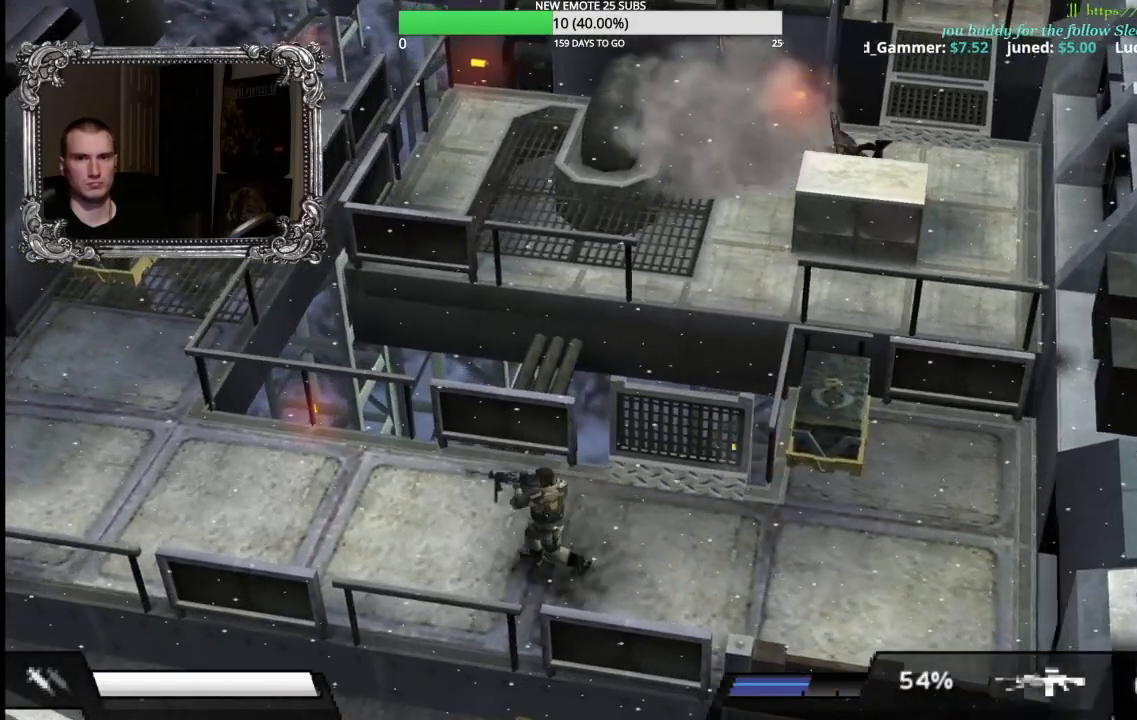
{"buttons": [], "left_stick": "up-left", "right_stick": "center", "events": []}
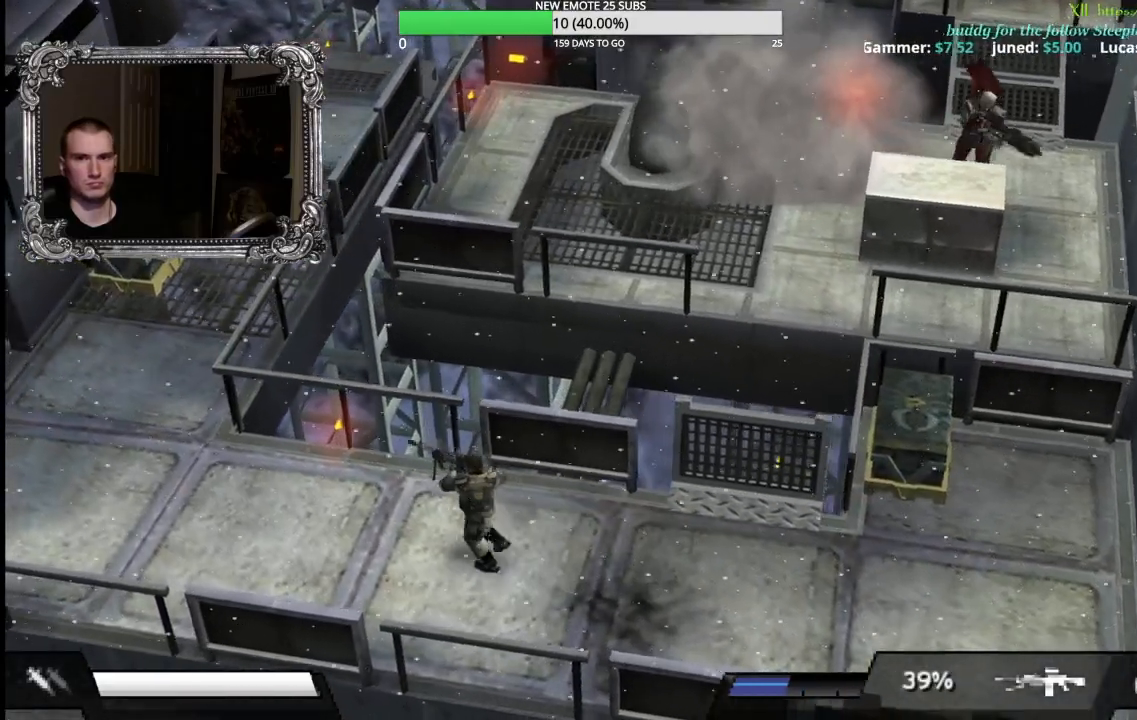
{"buttons": [], "left_stick": "up-left", "right_stick": "center", "events": []}
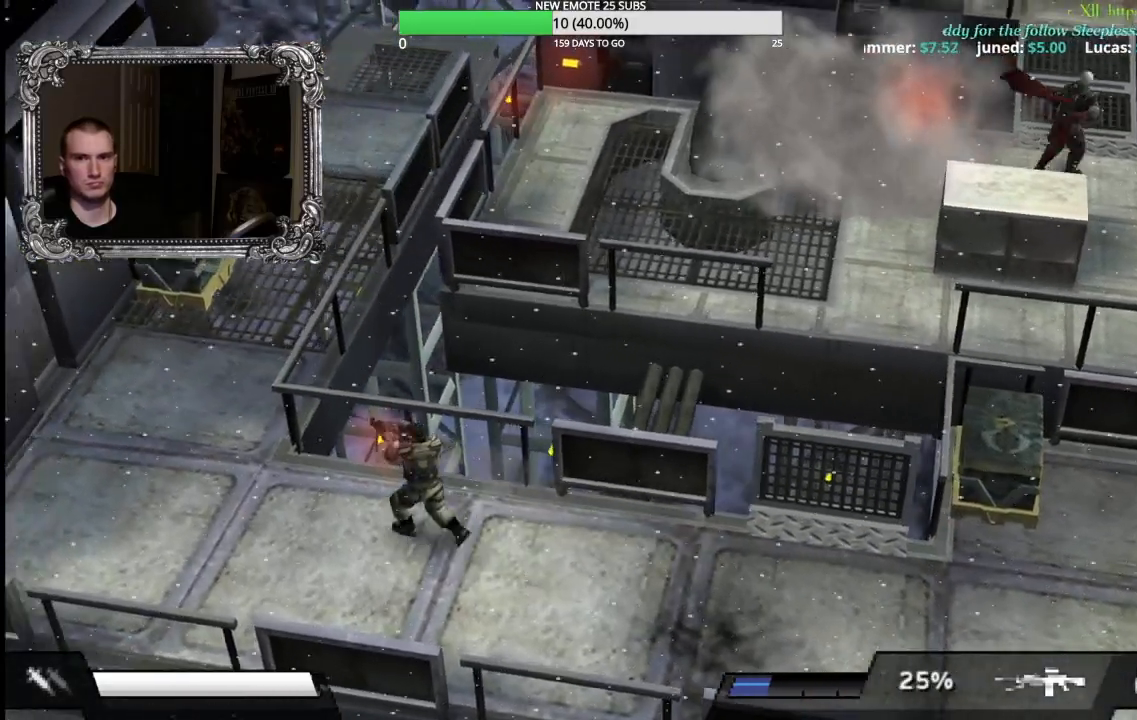
{"buttons": [], "left_stick": "up-left", "right_stick": "center", "events": []}
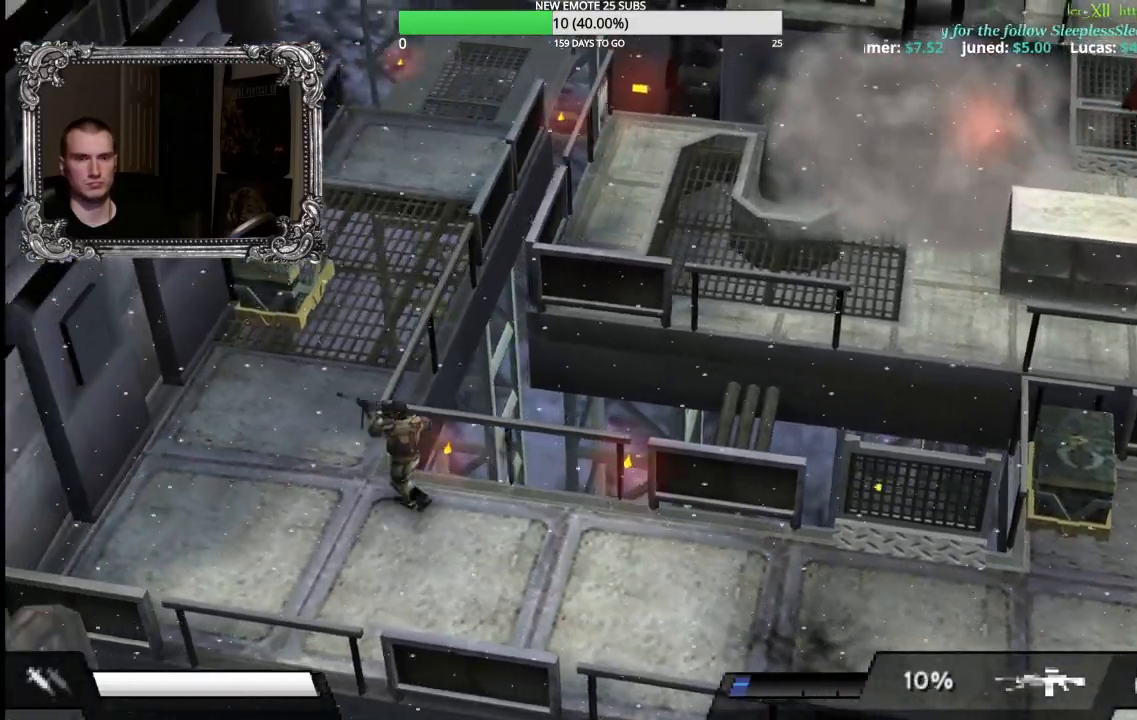
{"buttons": [], "left_stick": "up", "right_stick": "center", "events": [[417, "left_stick", "up"]]}
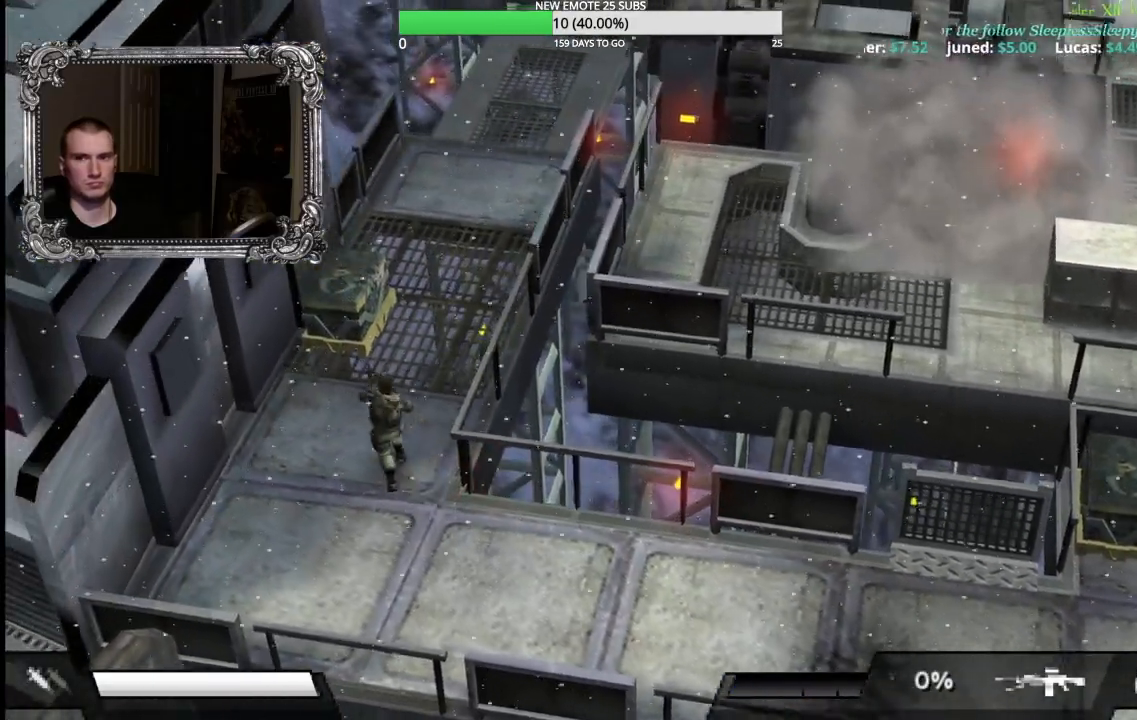
{"buttons": [], "left_stick": "up", "right_stick": "center", "events": []}
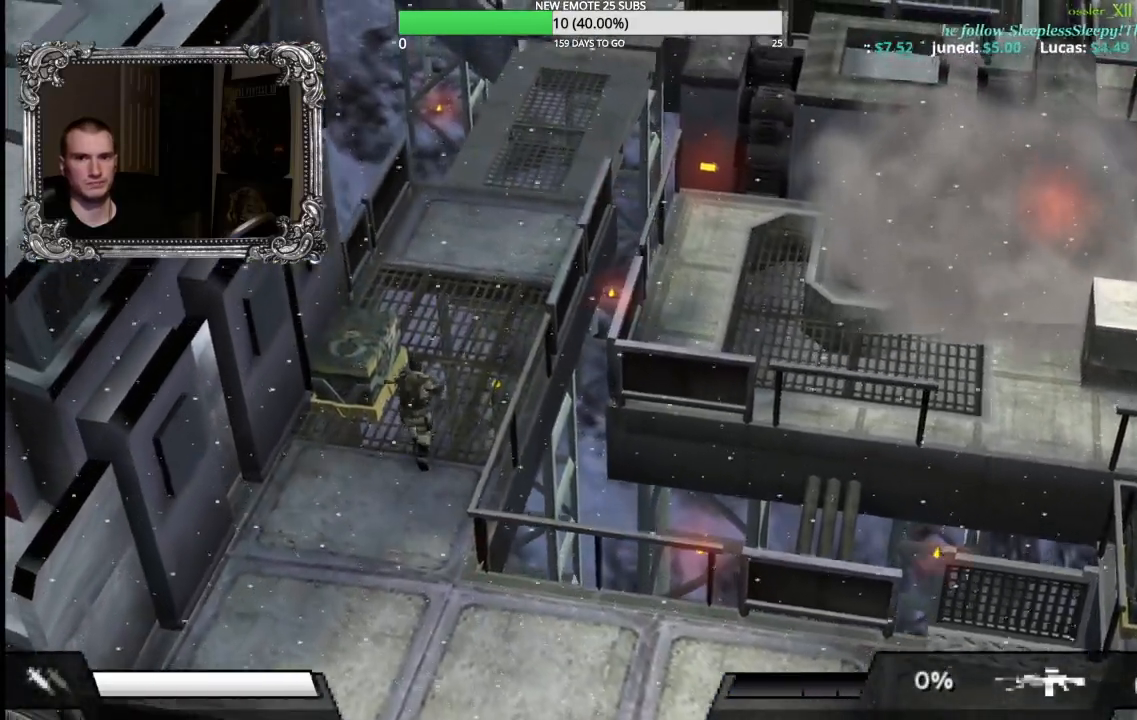
{"buttons": [], "left_stick": "center", "right_stick": "center", "events": [[117, "left_stick", "up-left"], [317, "A", "down"], [450, "left_stick", "center"], [483, "A", "up"]]}
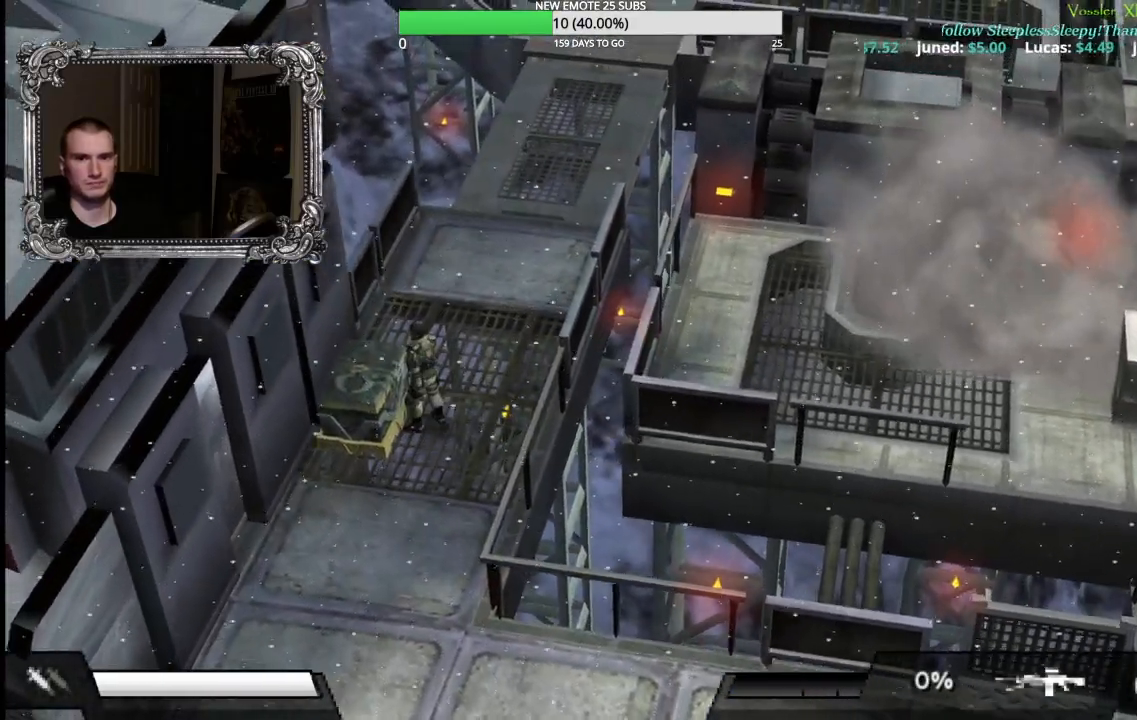
{"buttons": [], "left_stick": "center", "right_stick": "center", "events": [[133, "A", "down"], [267, "A", "up"]]}
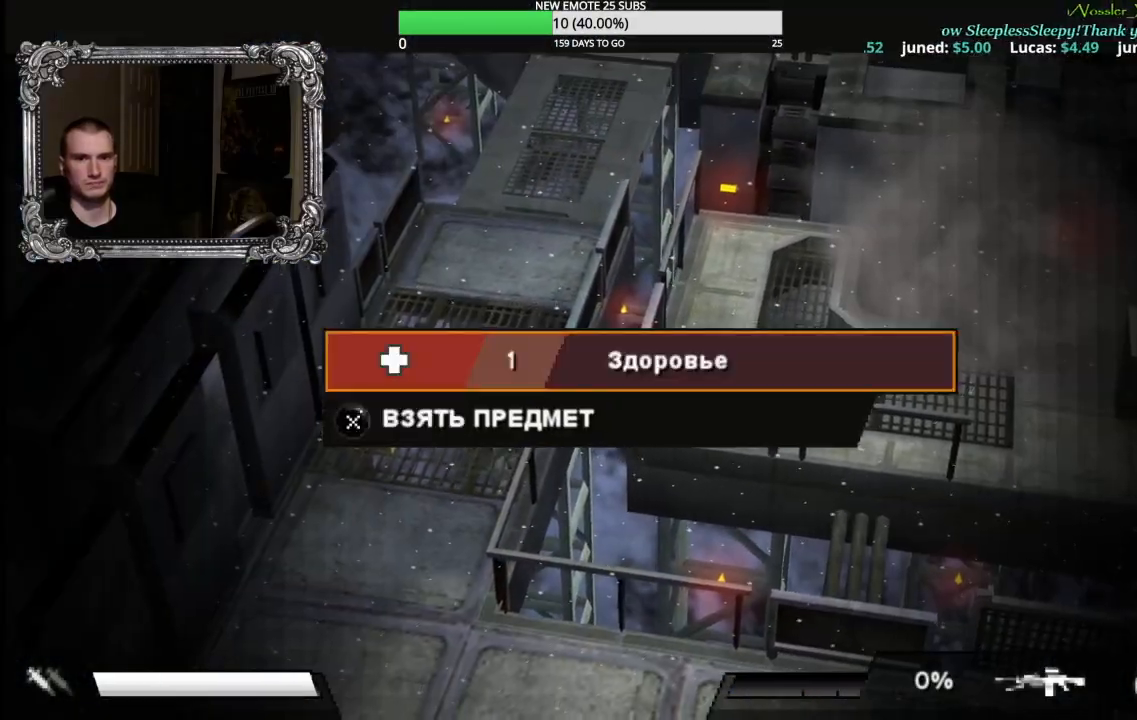
{"buttons": [], "left_stick": "center", "right_stick": "center", "events": [[17, "B", "down"], [133, "B", "up"], [200, "DPAD_LEFT", "down"], [317, "A", "down"], [317, "DPAD_LEFT", "up"], [467, "A", "up"]]}
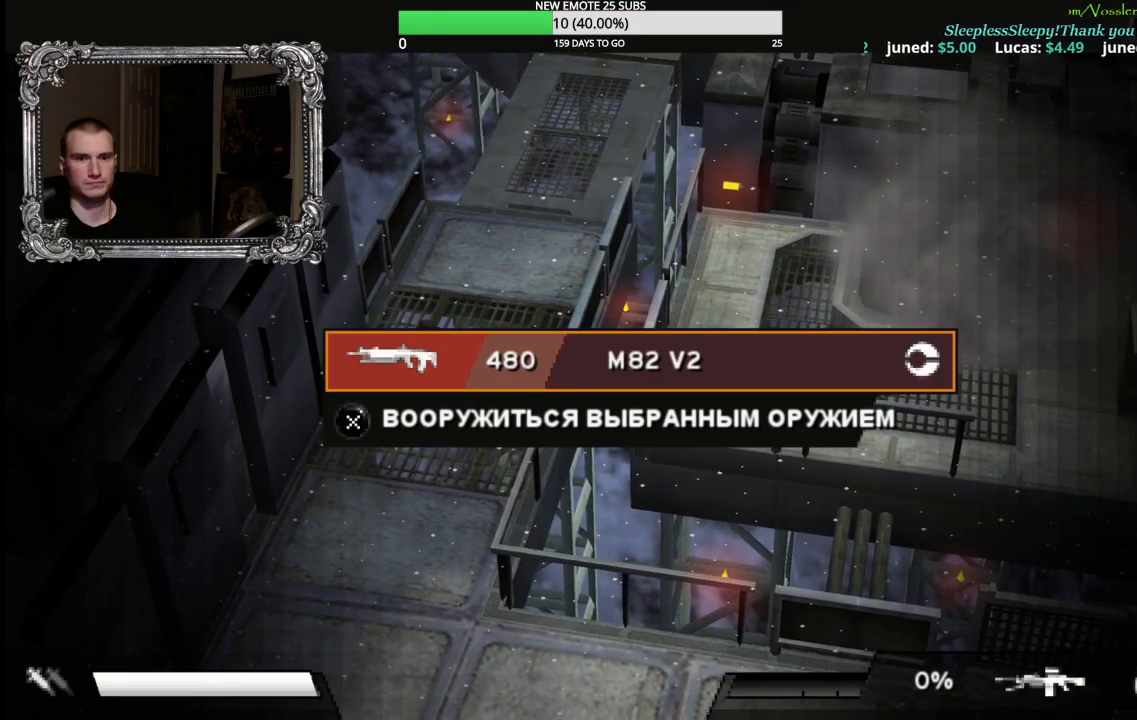
{"buttons": ["DPAD_RIGHT"], "left_stick": "center", "right_stick": "center", "events": [[317, "B", "down"], [433, "B", "up"], [500, "DPAD_RIGHT", "down"]]}
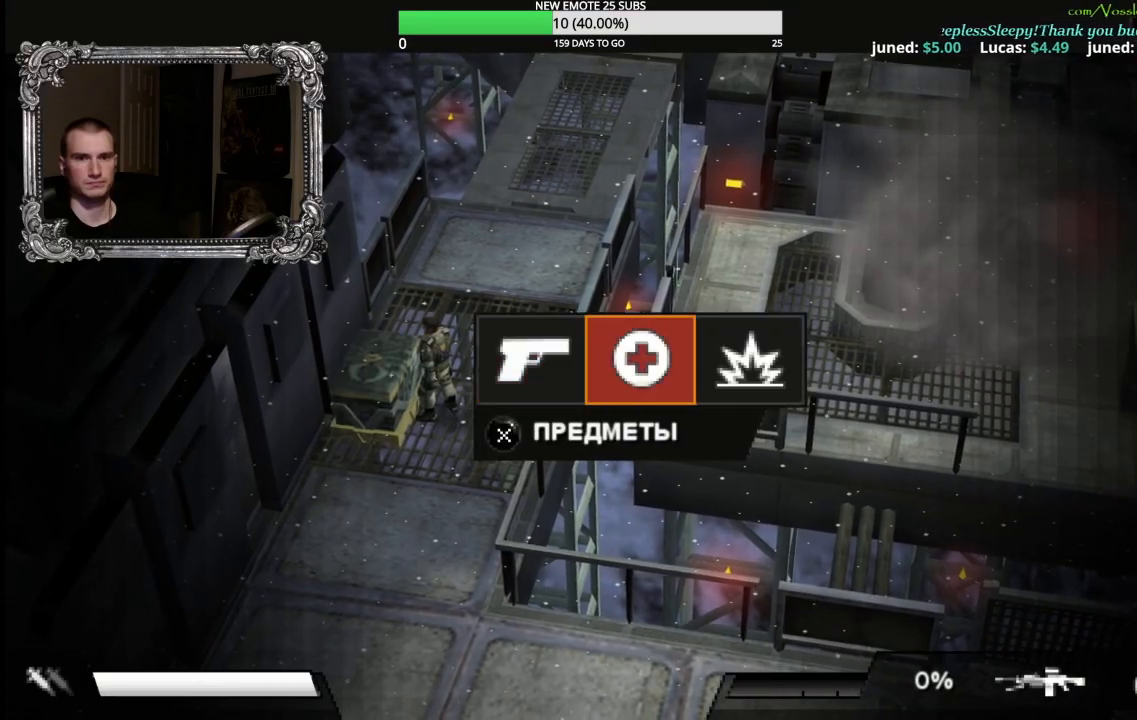
{"buttons": [], "left_stick": "center", "right_stick": "center", "events": [[67, "DPAD_RIGHT", "up"], [150, "DPAD_RIGHT", "down"], [250, "A", "down"], [250, "DPAD_RIGHT", "up"], [400, "A", "up"]]}
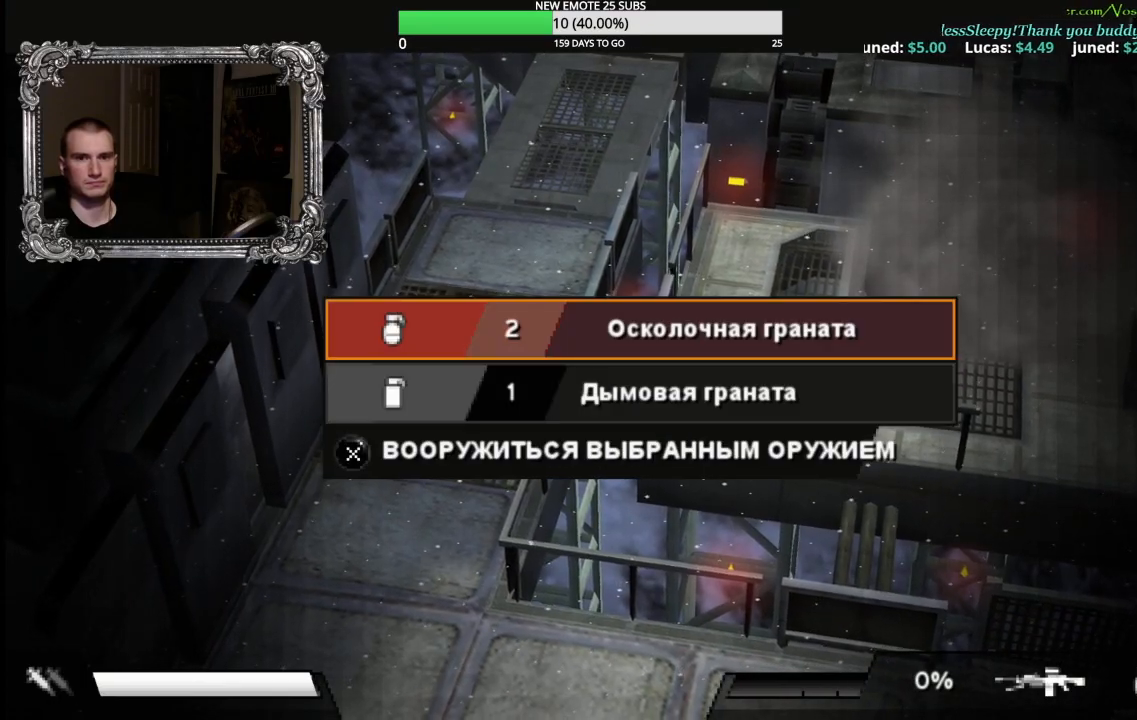
{"buttons": ["A"], "left_stick": "center", "right_stick": "center", "events": [[467, "A", "down"]]}
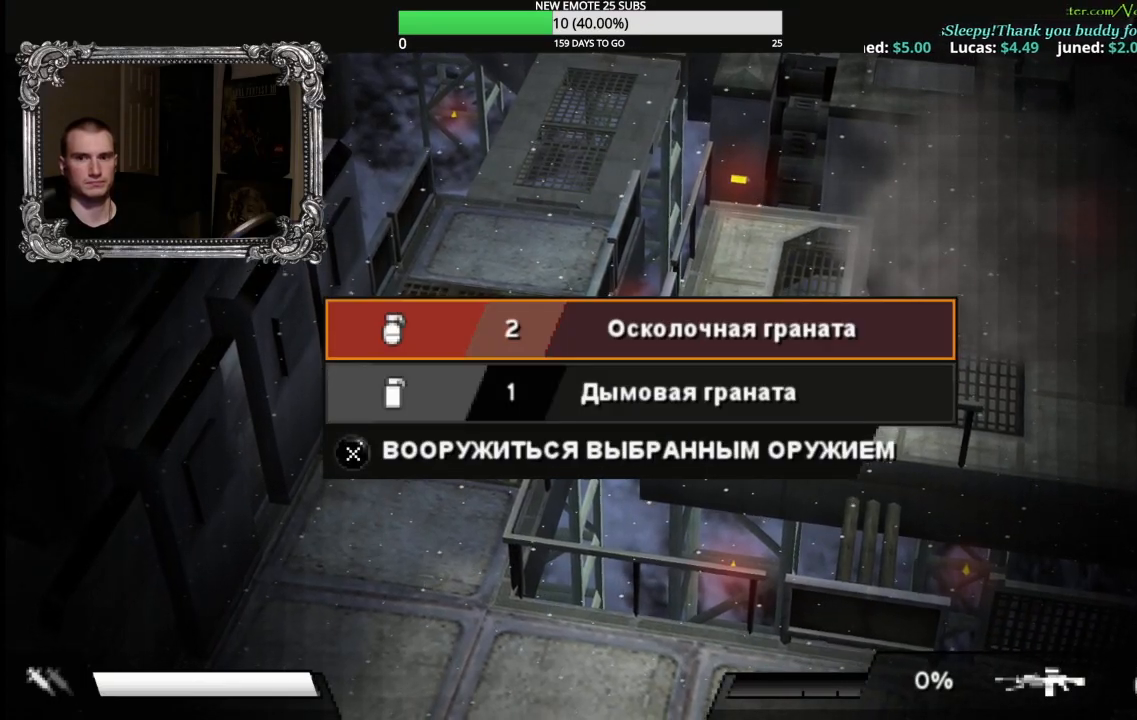
{"buttons": ["A"], "left_stick": "center", "right_stick": "center", "events": [[83, "A", "up"], [183, "B", "down"], [283, "B", "up"], [300, "DPAD_LEFT", "down"], [400, "DPAD_LEFT", "up"], [433, "A", "down"]]}
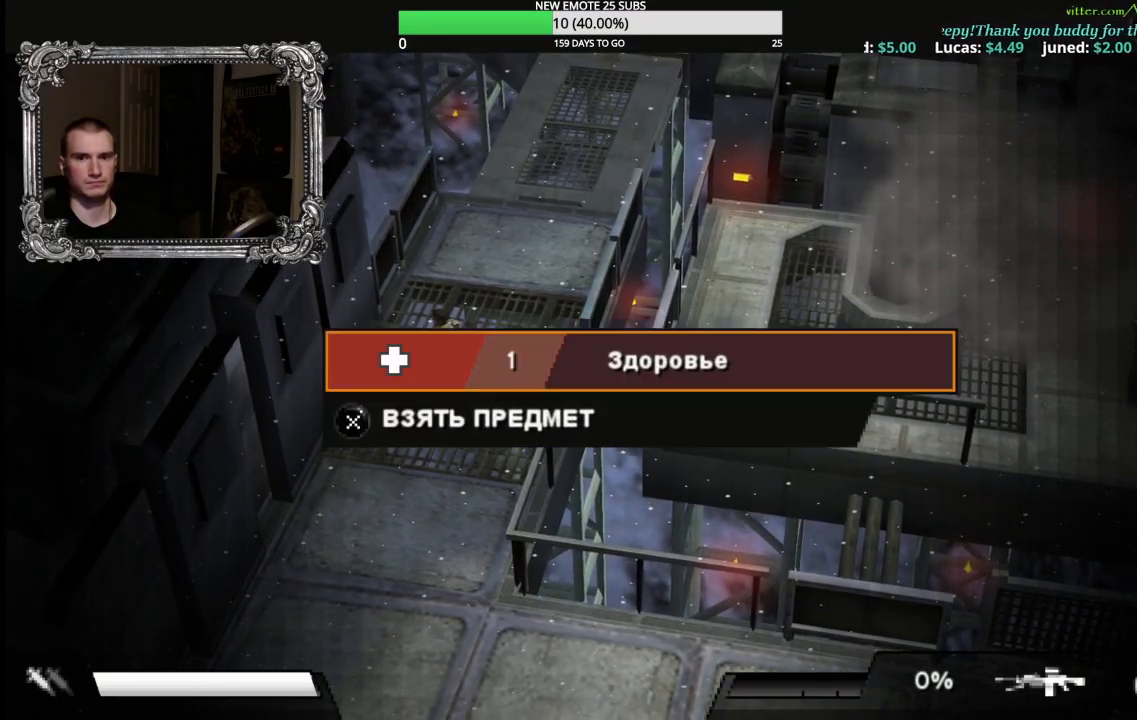
{"buttons": [], "left_stick": "center", "right_stick": "center", "events": [[33, "A", "up"], [133, "A", "down"], [233, "A", "up"], [367, "B", "down"], [450, "B", "up"]]}
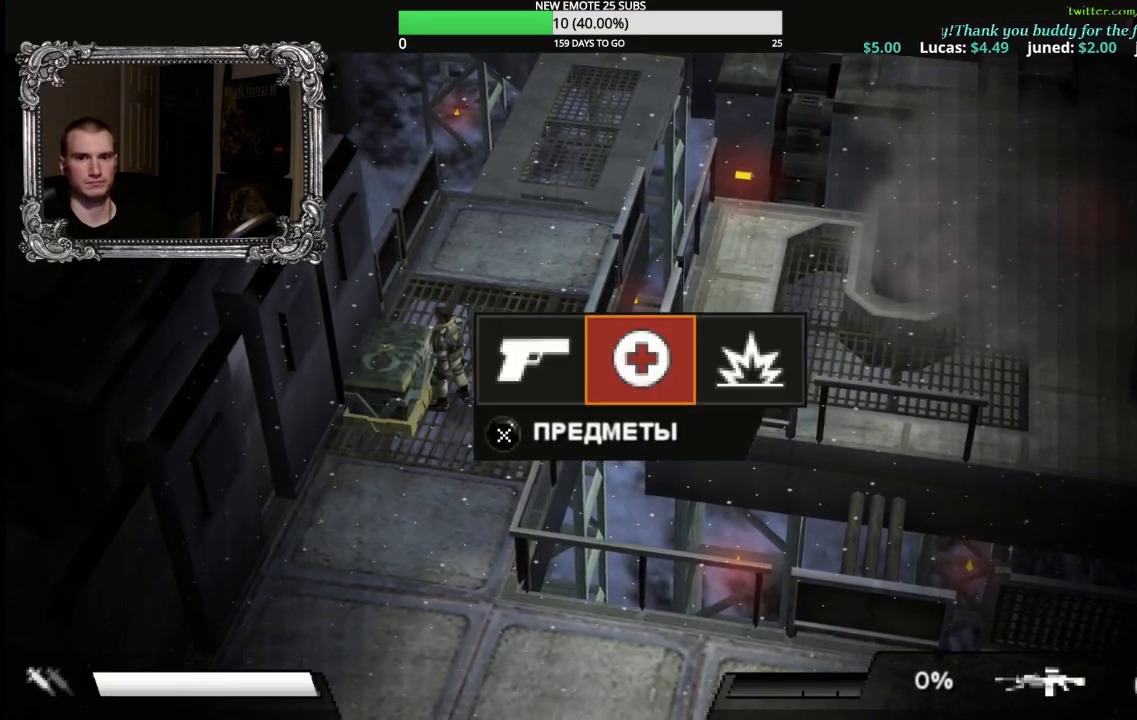
{"buttons": ["R2"], "left_stick": "up", "right_stick": "center", "events": [[50, "B", "down"], [100, "left_stick", "up"], [133, "B", "up"], [367, "R2", "down"]]}
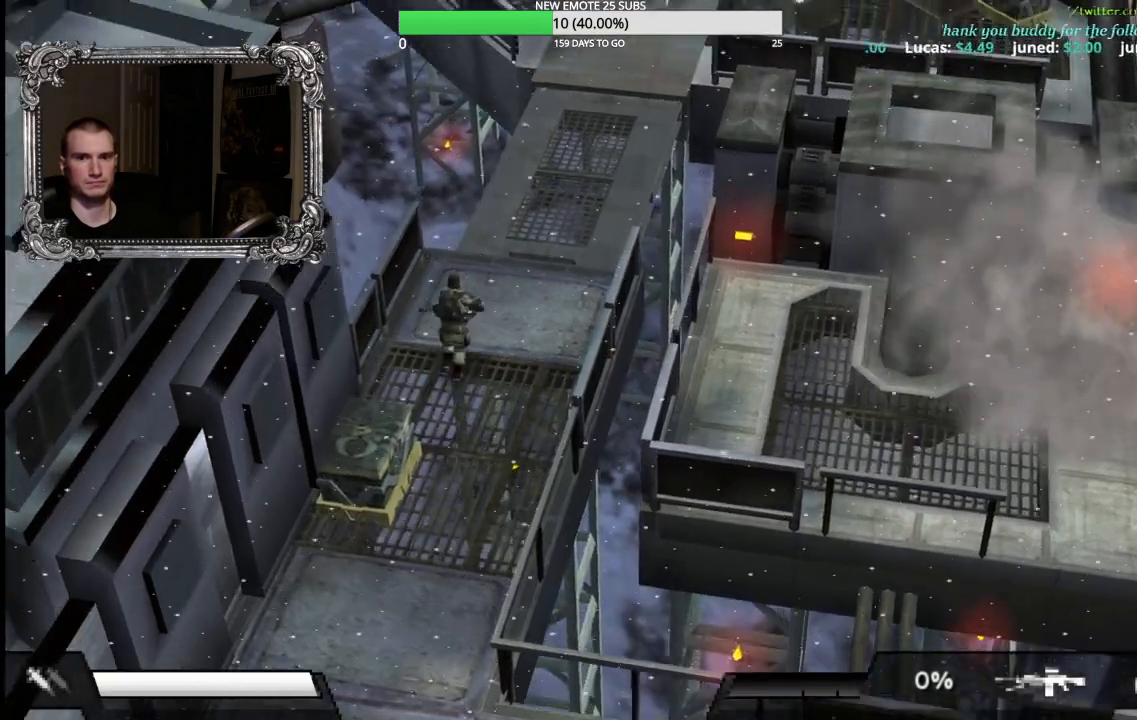
{"buttons": [], "left_stick": "up-right", "right_stick": "center", "events": [[200, "left_stick", "up-right"], [400, "R2", "up"]]}
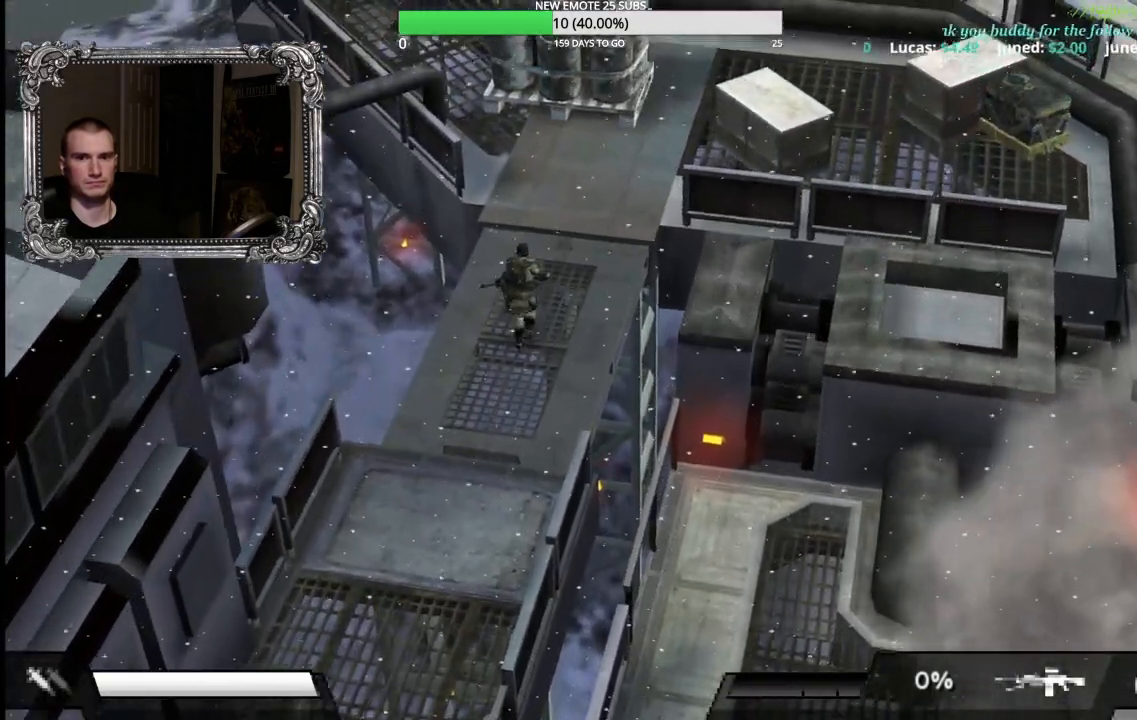
{"buttons": [], "left_stick": "up-right", "right_stick": "center", "events": [[250, "R2", "down"], [450, "R2", "up"]]}
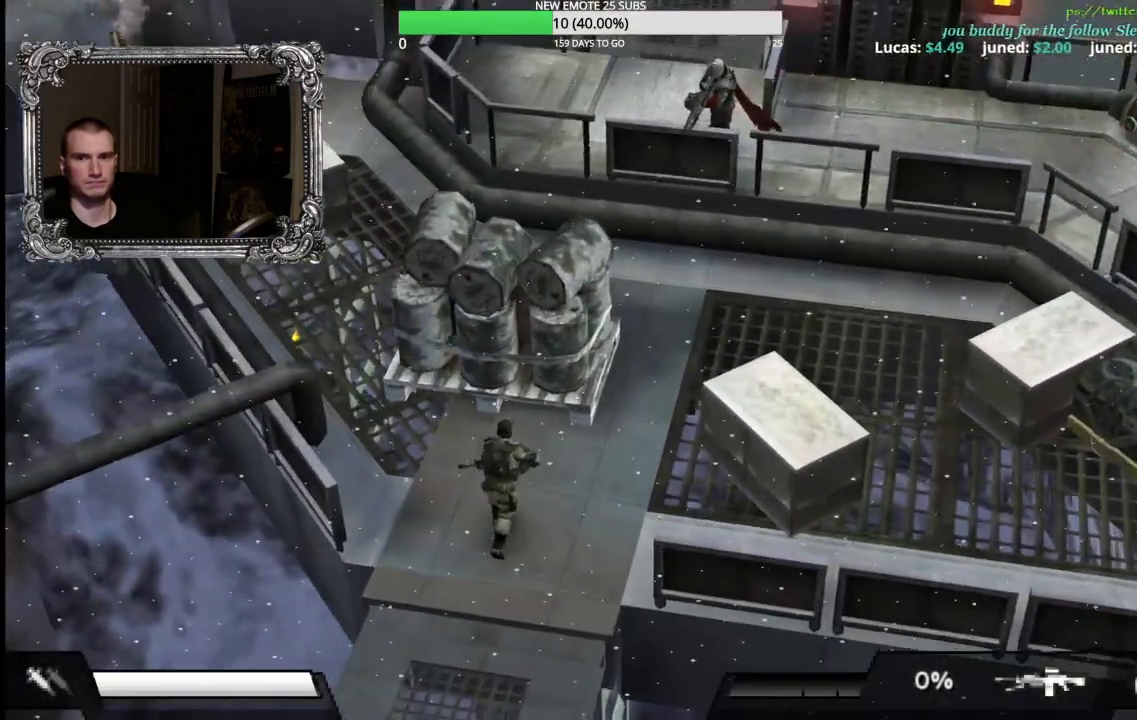
{"buttons": [], "left_stick": "up-right", "right_stick": "center", "events": []}
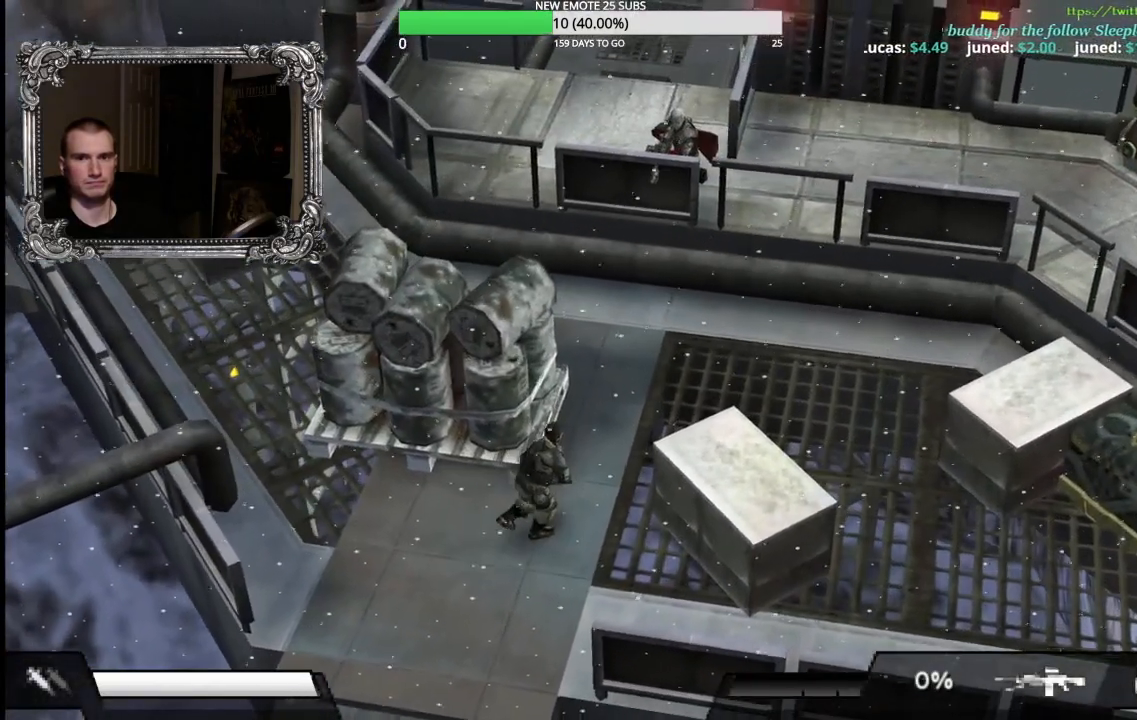
{"buttons": [], "left_stick": "up-right", "right_stick": "center", "events": []}
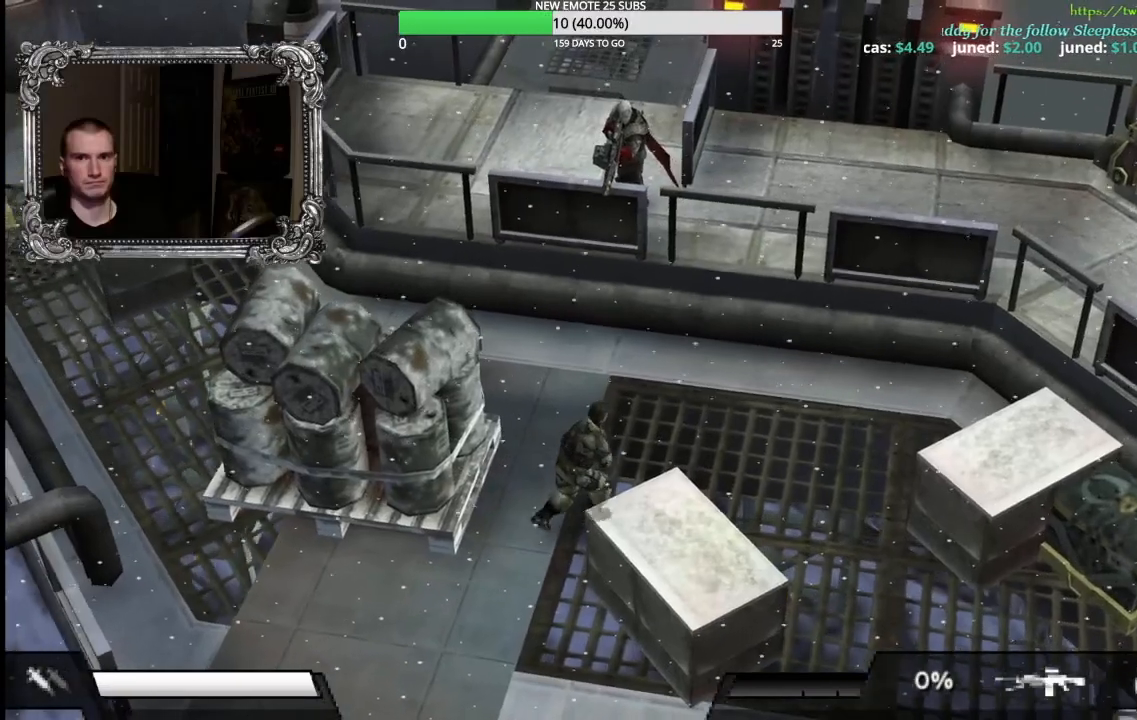
{"buttons": [], "left_stick": "up", "right_stick": "center", "events": [[500, "left_stick", "up"]]}
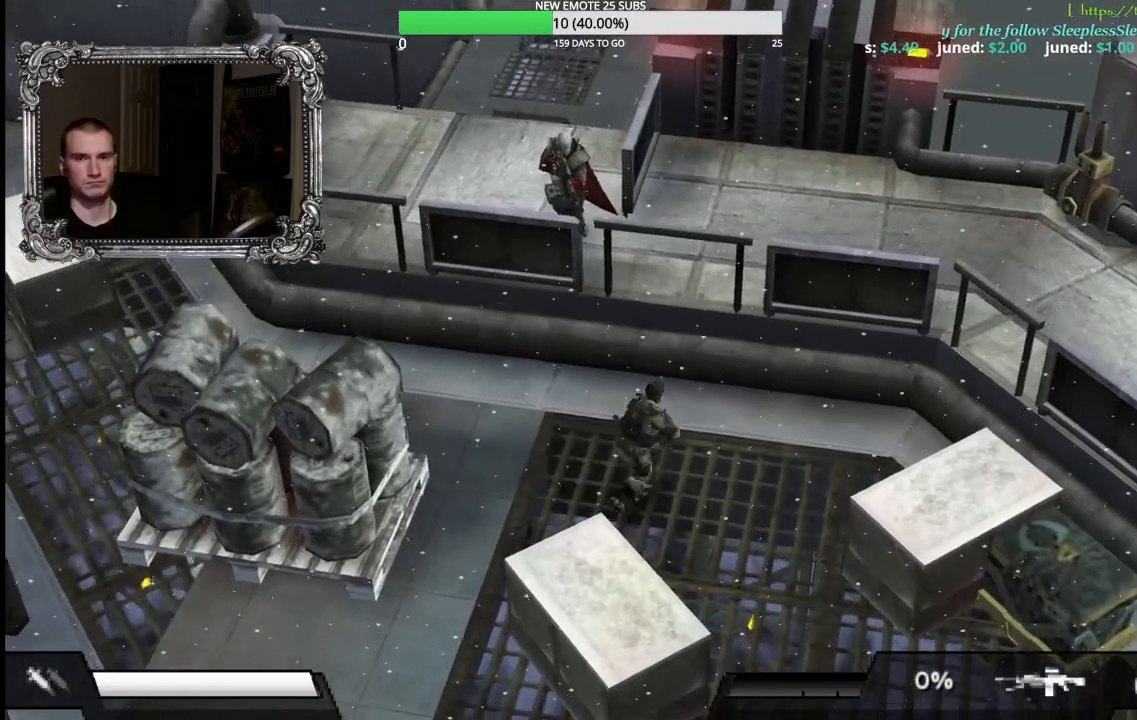
{"buttons": ["X", "L1"], "left_stick": "up", "right_stick": "center", "events": [[117, "X", "down"], [217, "L1", "down"]]}
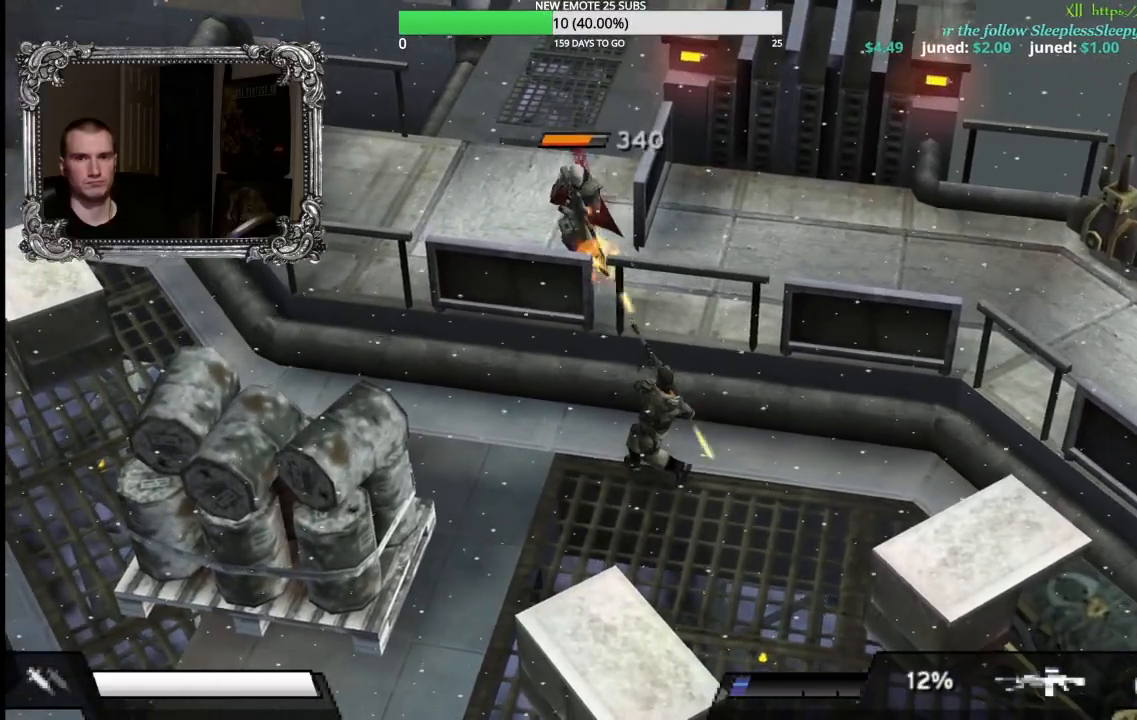
{"buttons": ["X", "L1"], "left_stick": "up-right", "right_stick": "center", "events": [[100, "left_stick", "up-left"], [267, "left_stick", "up"], [383, "left_stick", "up-right"]]}